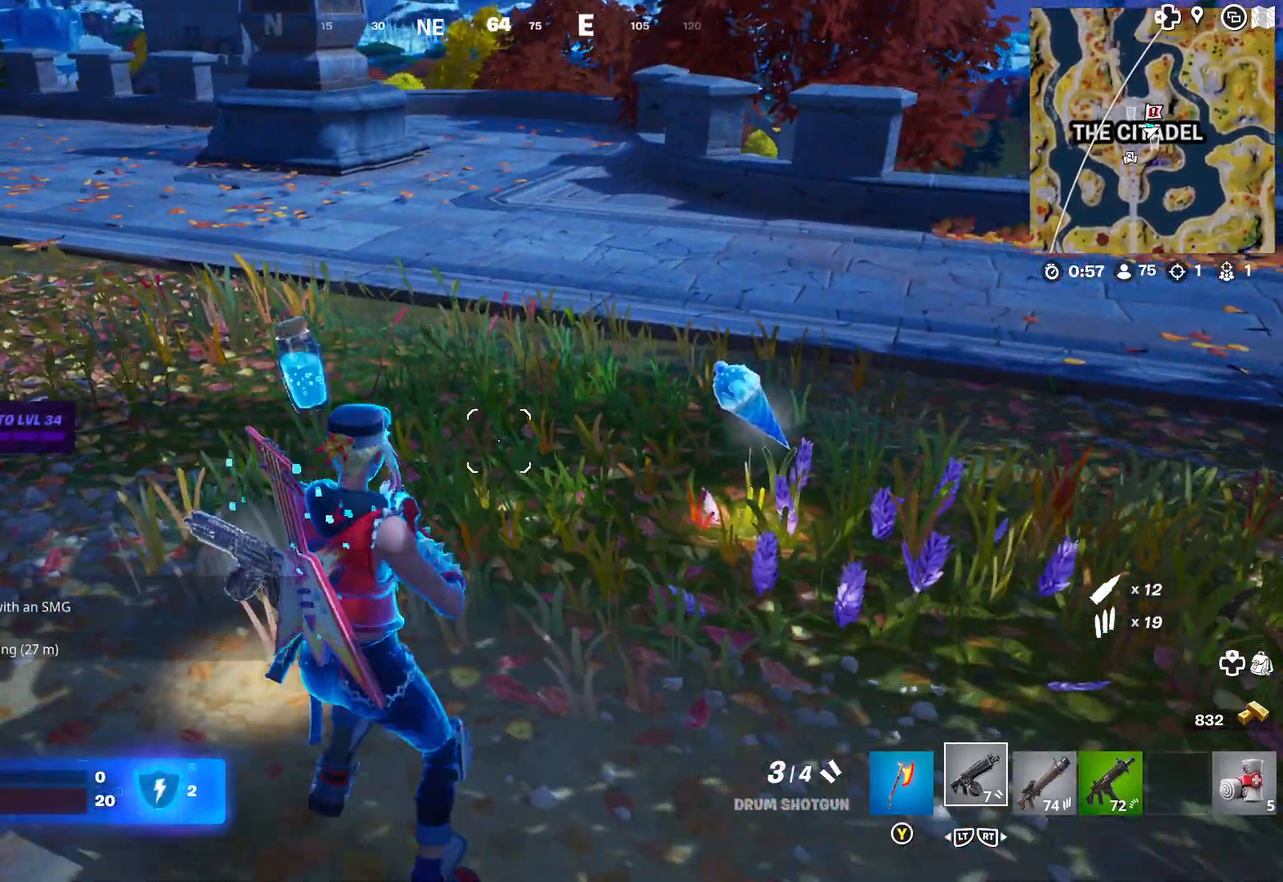
Gameplay with a controller (Xbox layout); each line is a JSON object with the inputs held at the frame after it. "events" lists button and stick changes between this image and that frame as [ms after this image, input, new state], when the widget could be followed in between. Not read: R1.
{"buttons": [], "left_stick": "up", "right_stick": "left", "events": [[367, "right_stick", "left"], [417, "left_stick", "up"]]}
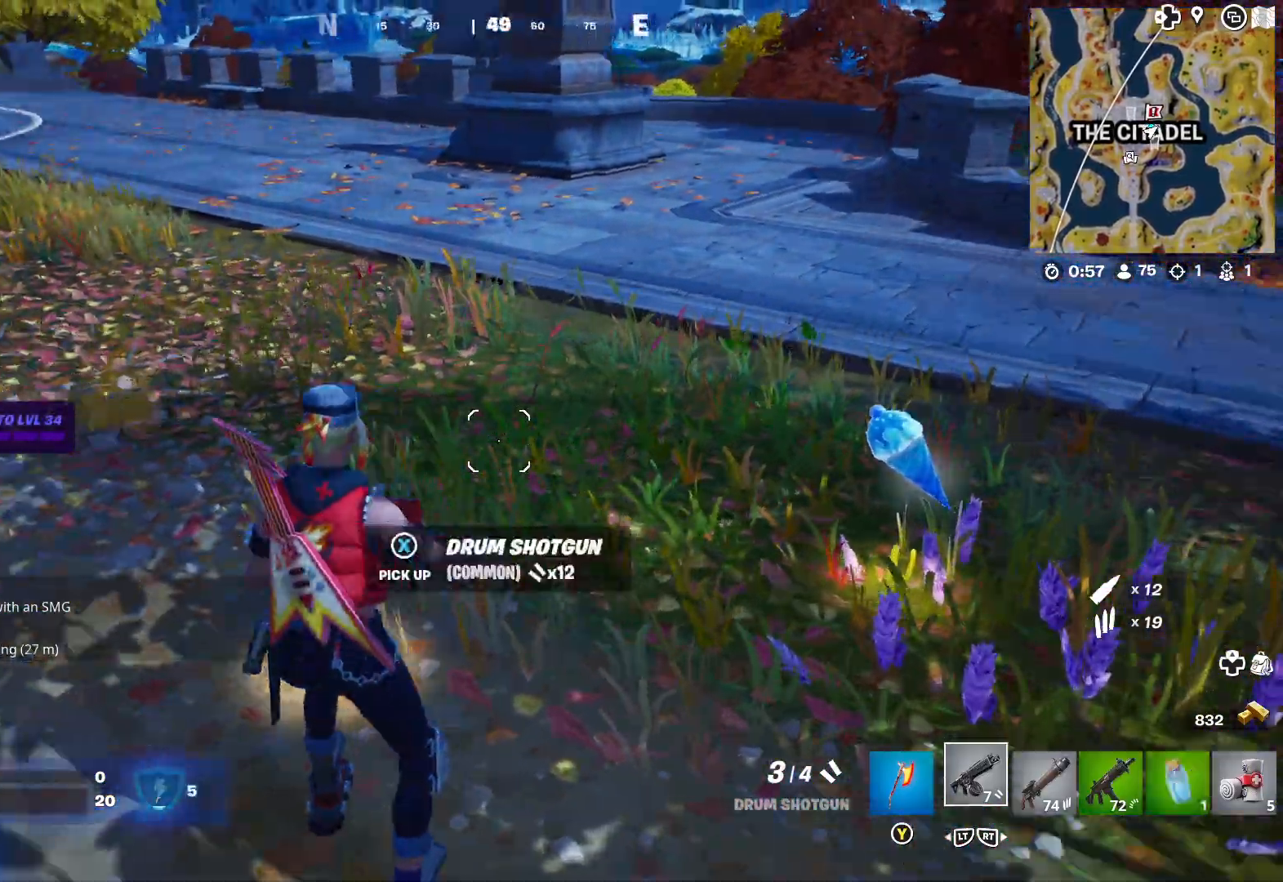
{"buttons": [], "left_stick": "center", "right_stick": "center", "events": [[117, "right_stick", "center"], [267, "R2", "down"], [367, "R2", "up"], [417, "left_stick", "center"]]}
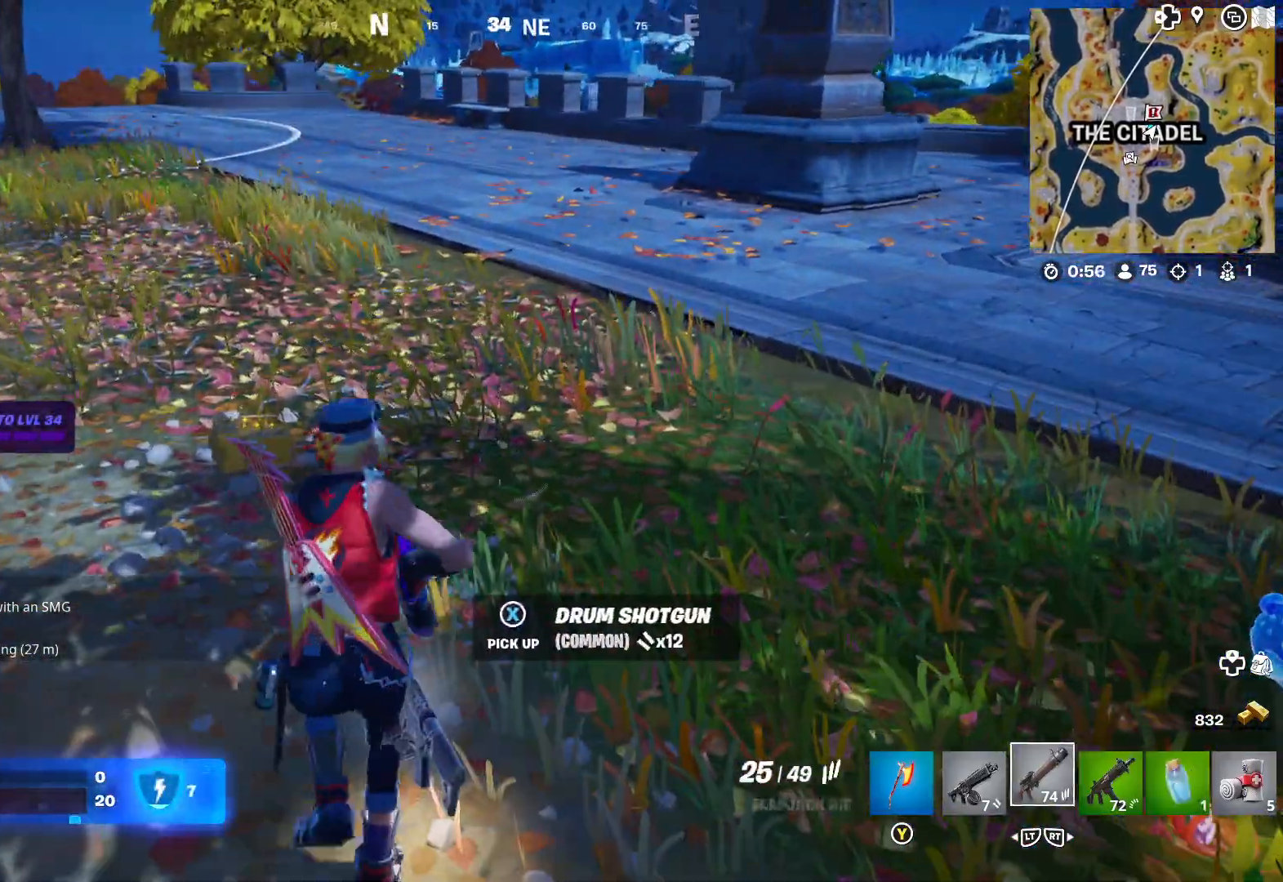
{"buttons": [], "left_stick": "center", "right_stick": "center", "events": [[33, "R2", "down"], [167, "R2", "up"], [183, "R2", "down"], [317, "R2", "up"]]}
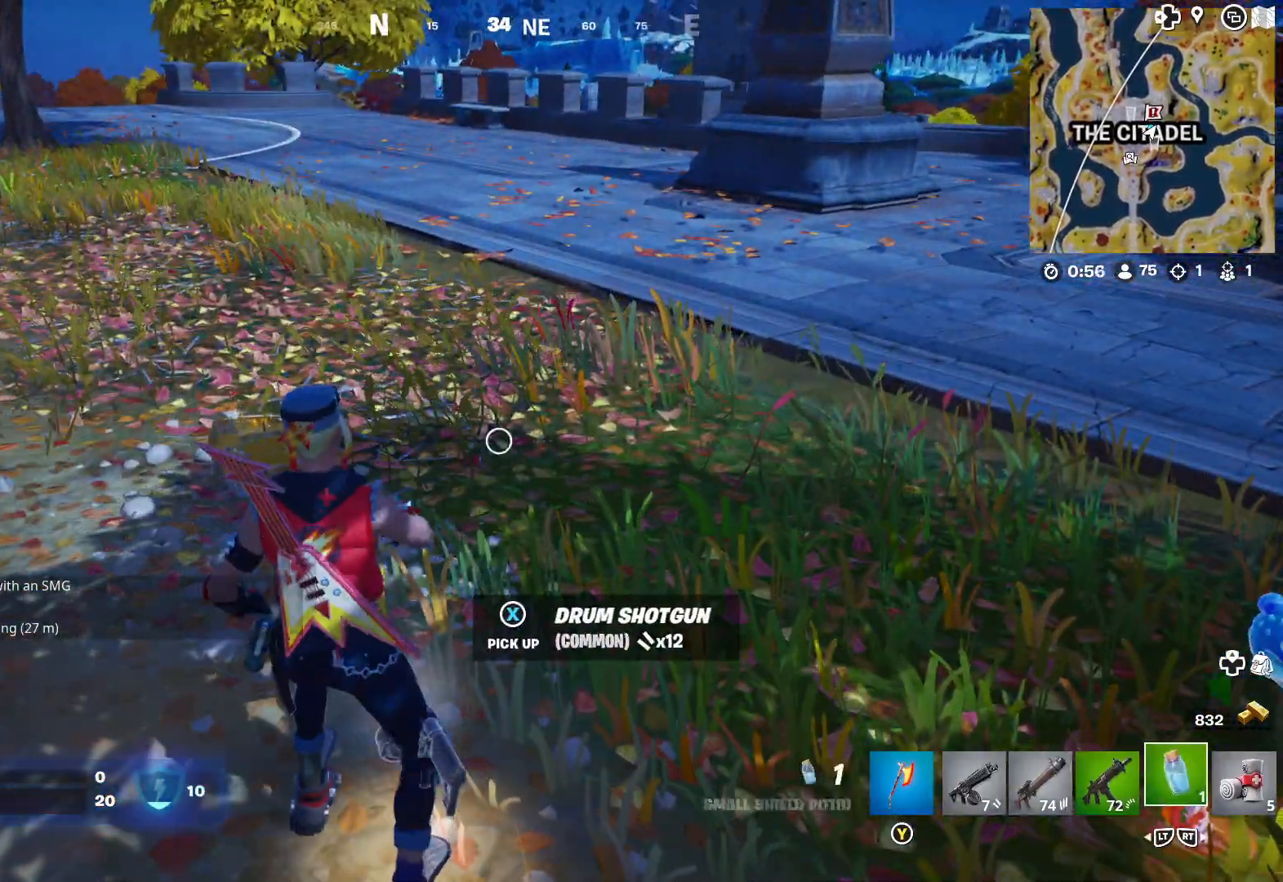
{"buttons": [], "left_stick": "up", "right_stick": "up-left", "events": [[167, "left_stick", "up"], [283, "right_stick", "left"], [417, "right_stick", "up-left"]]}
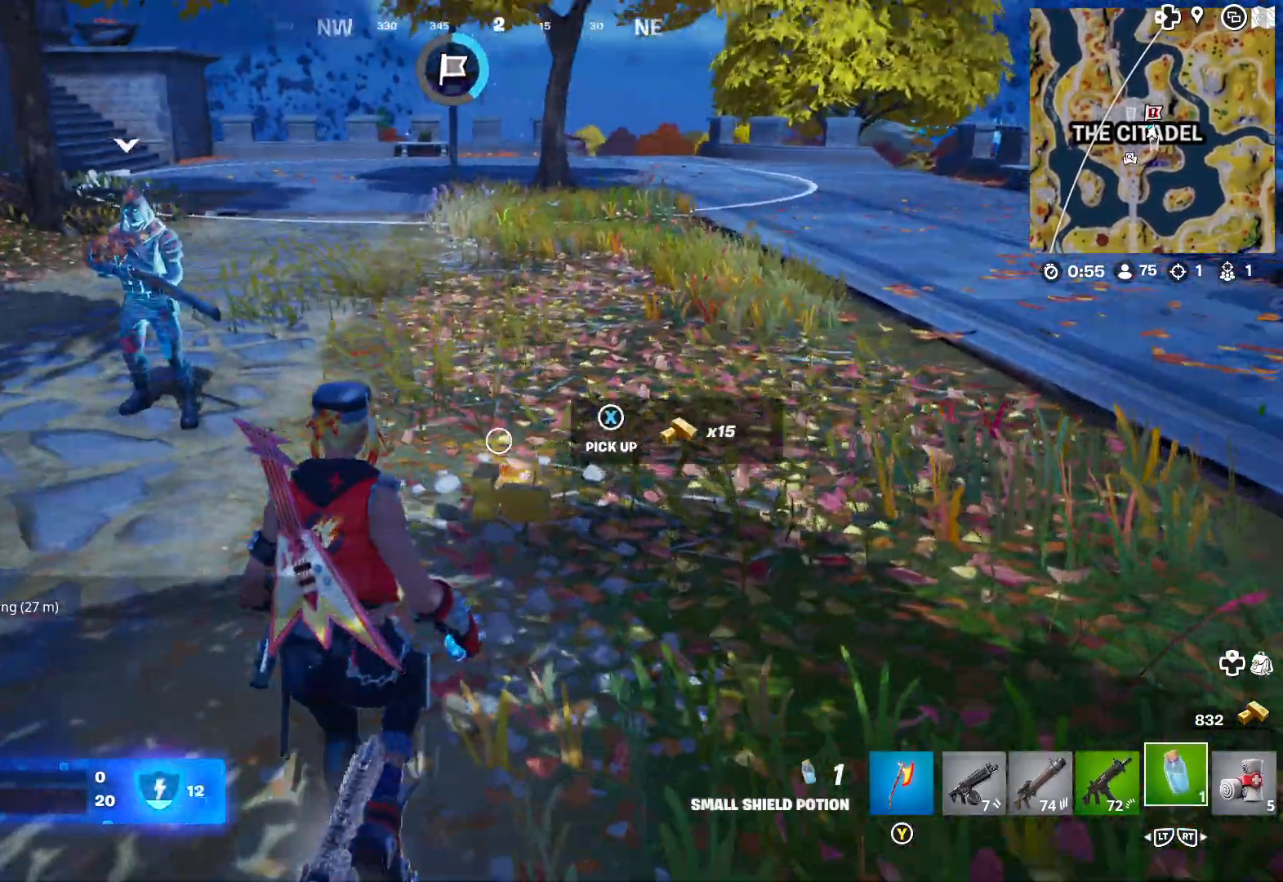
{"buttons": [], "left_stick": "up", "right_stick": "center", "events": [[100, "right_stick", "center"], [133, "L3", "down"], [267, "L3", "up"]]}
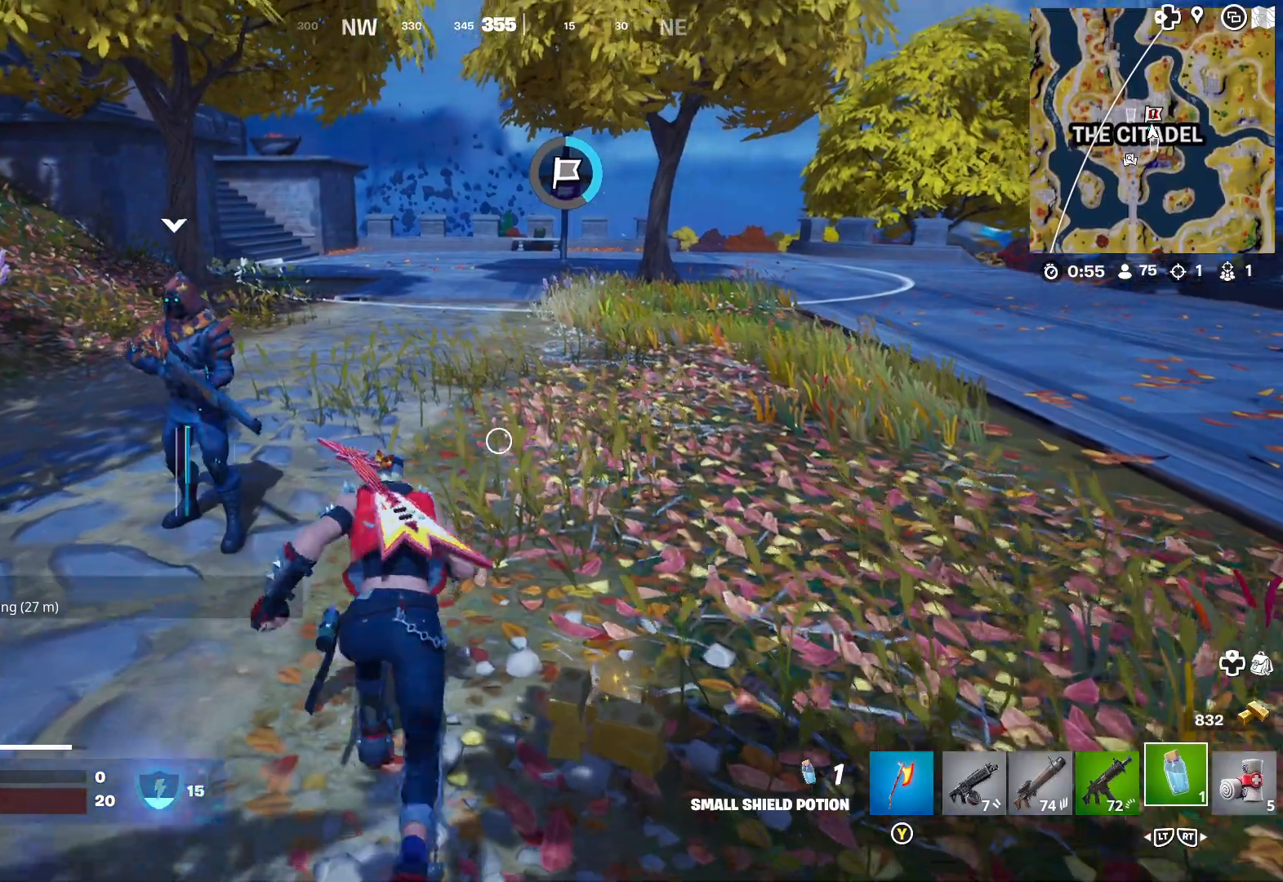
{"buttons": [], "left_stick": "up", "right_stick": "center", "events": []}
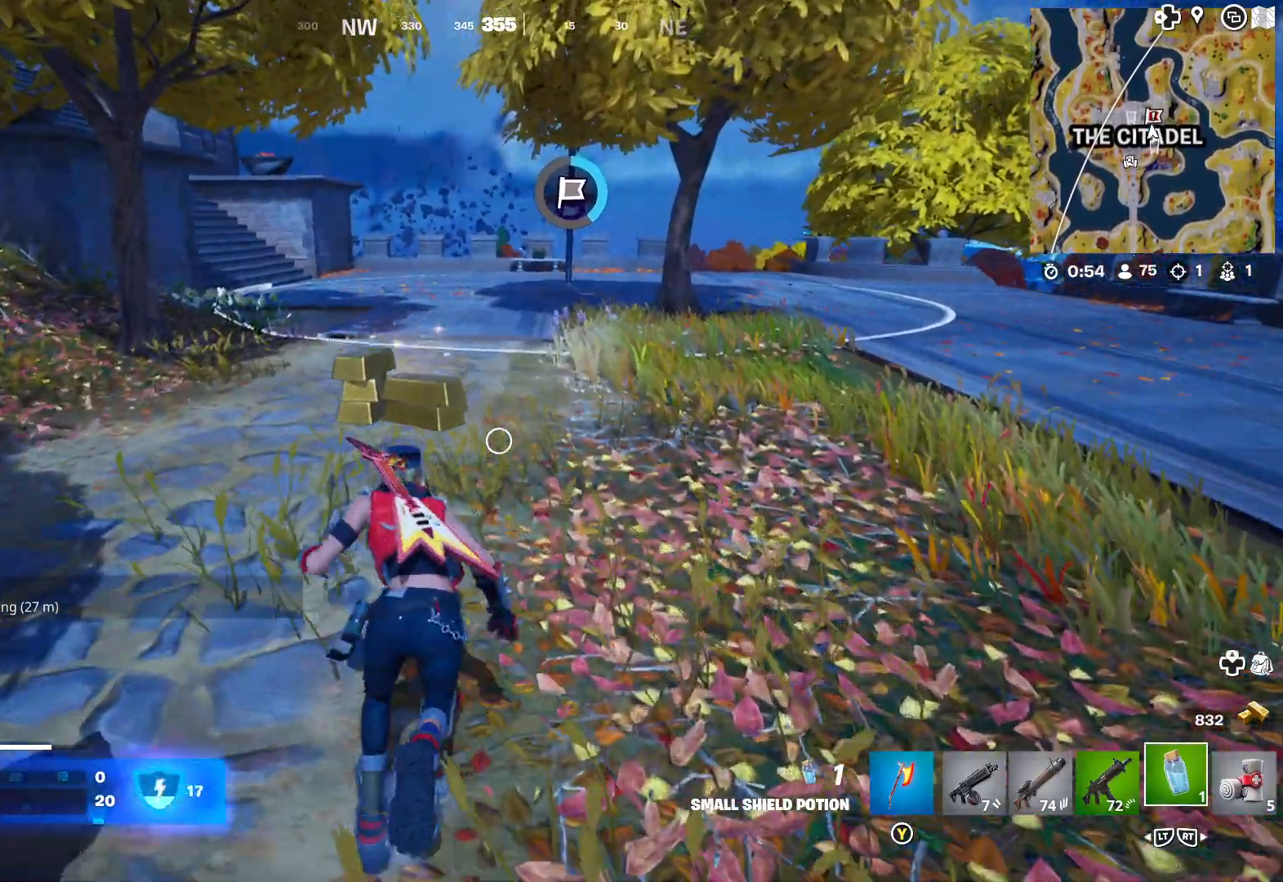
{"buttons": [], "left_stick": "up", "right_stick": "right", "events": [[483, "right_stick", "right"]]}
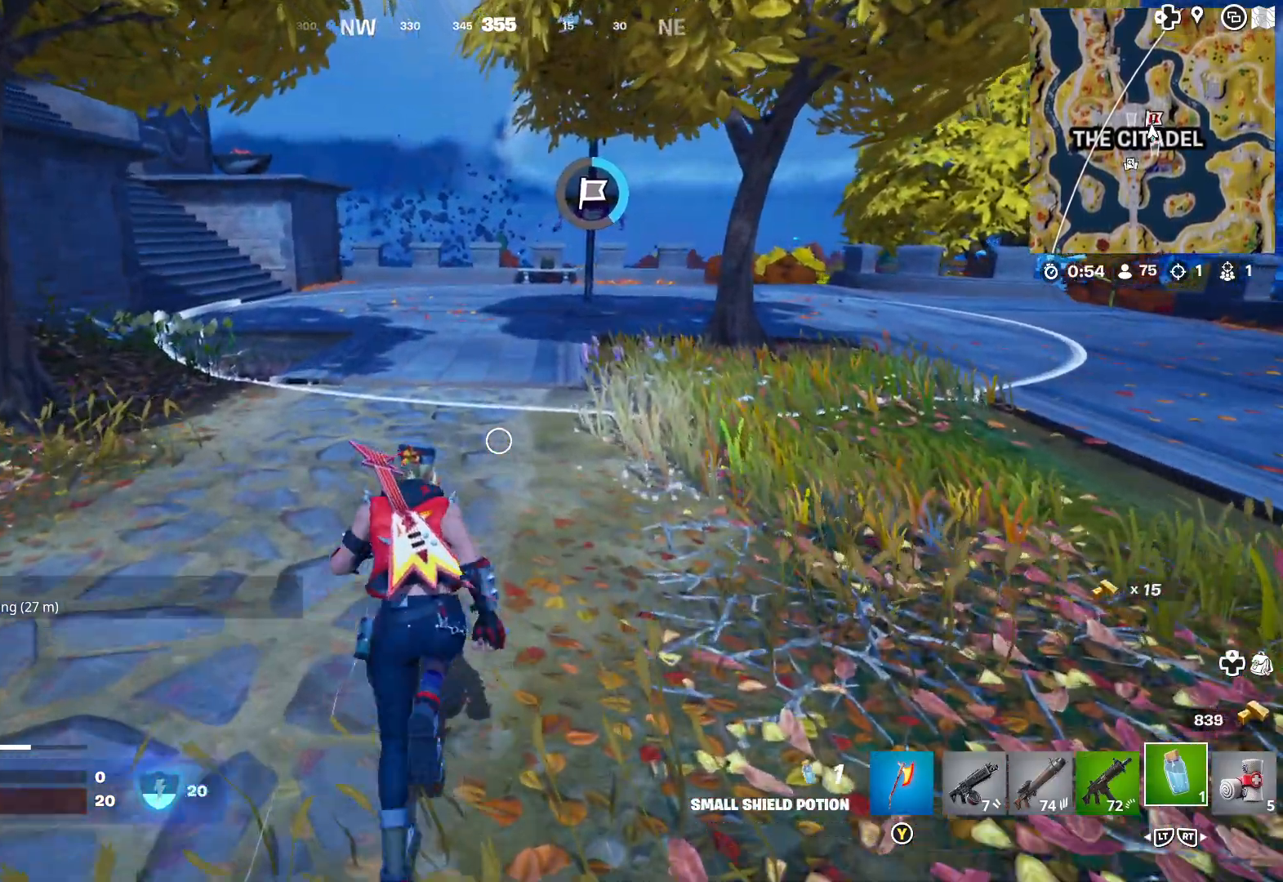
{"buttons": [], "left_stick": "up", "right_stick": "center", "events": [[100, "right_stick", "center"]]}
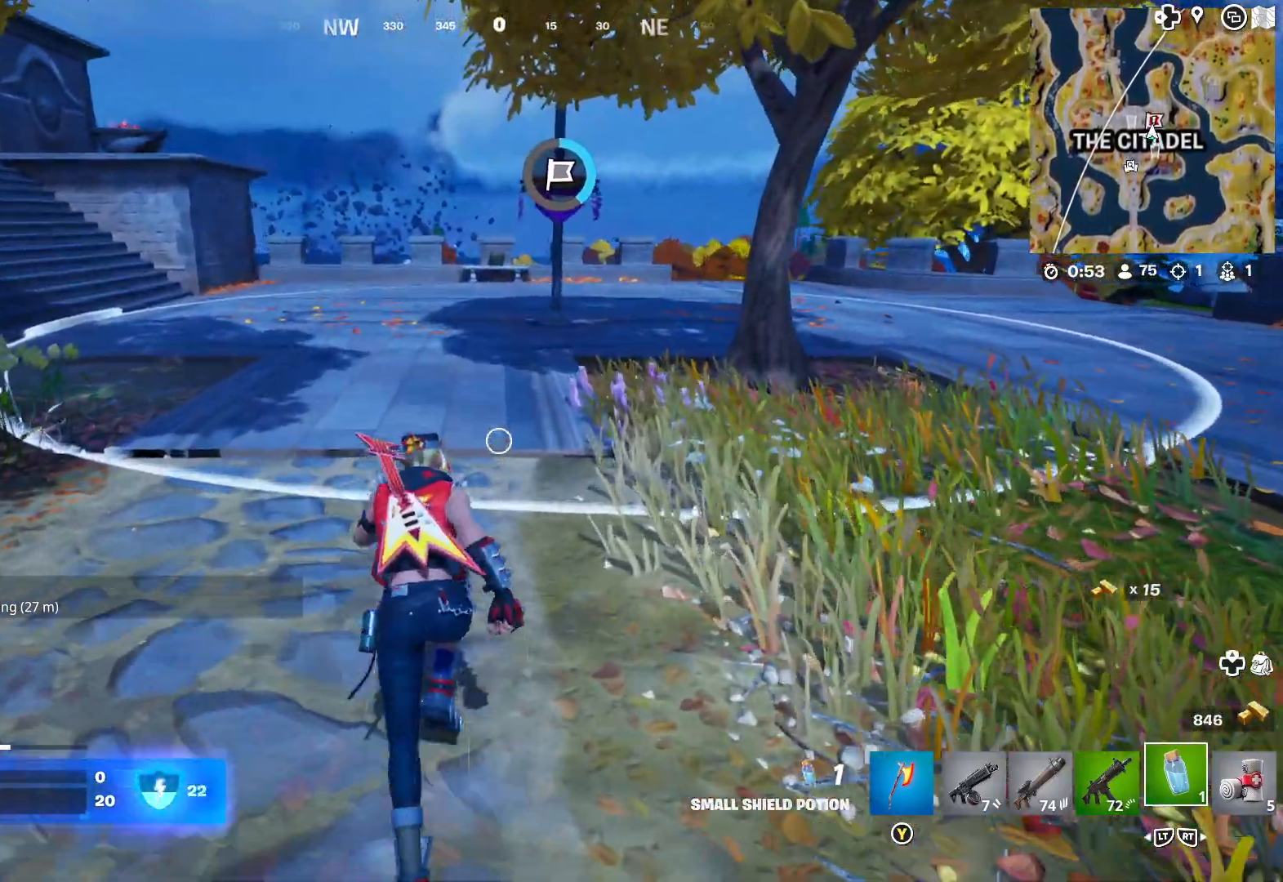
{"buttons": [], "left_stick": "up", "right_stick": "center", "events": []}
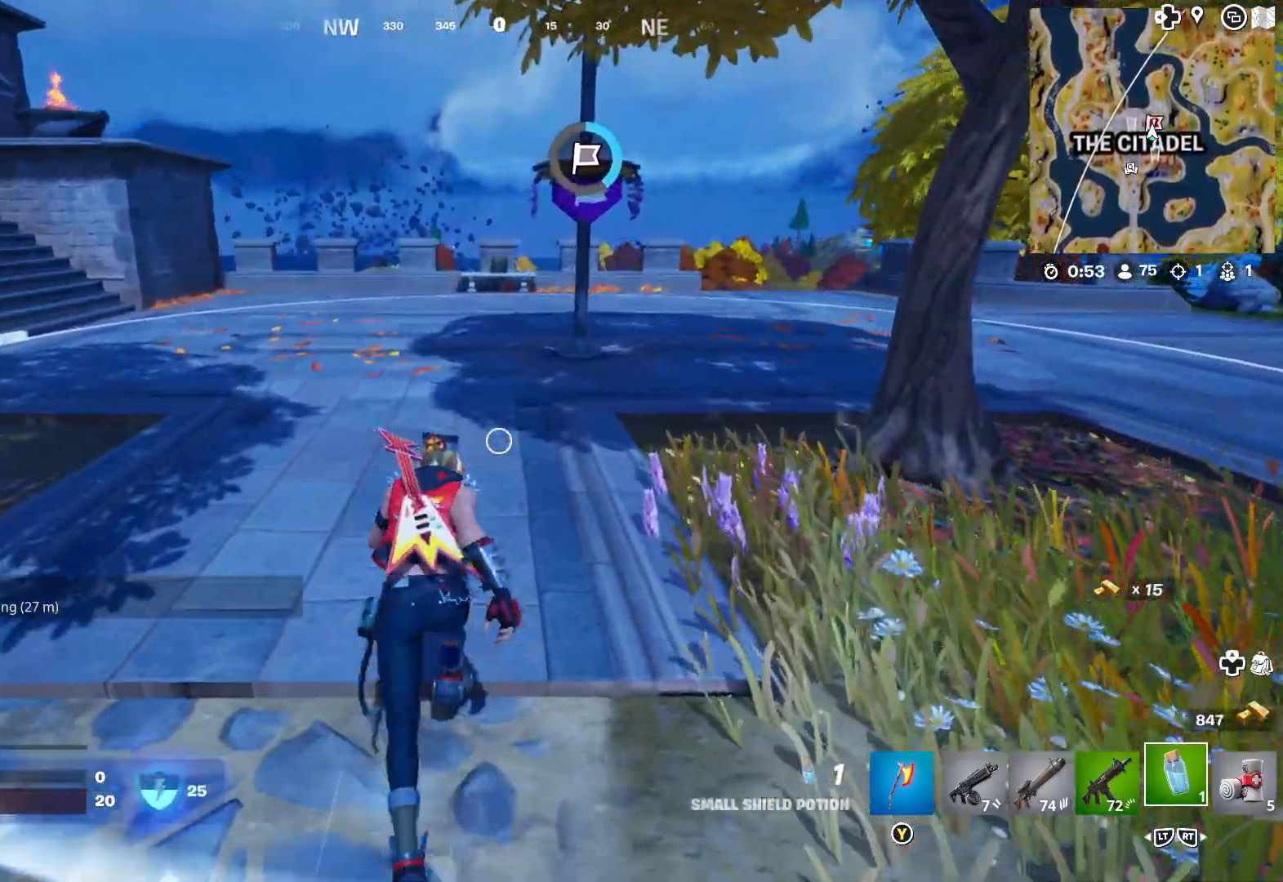
{"buttons": [], "left_stick": "center", "right_stick": "center", "events": [[300, "left_stick", "center"]]}
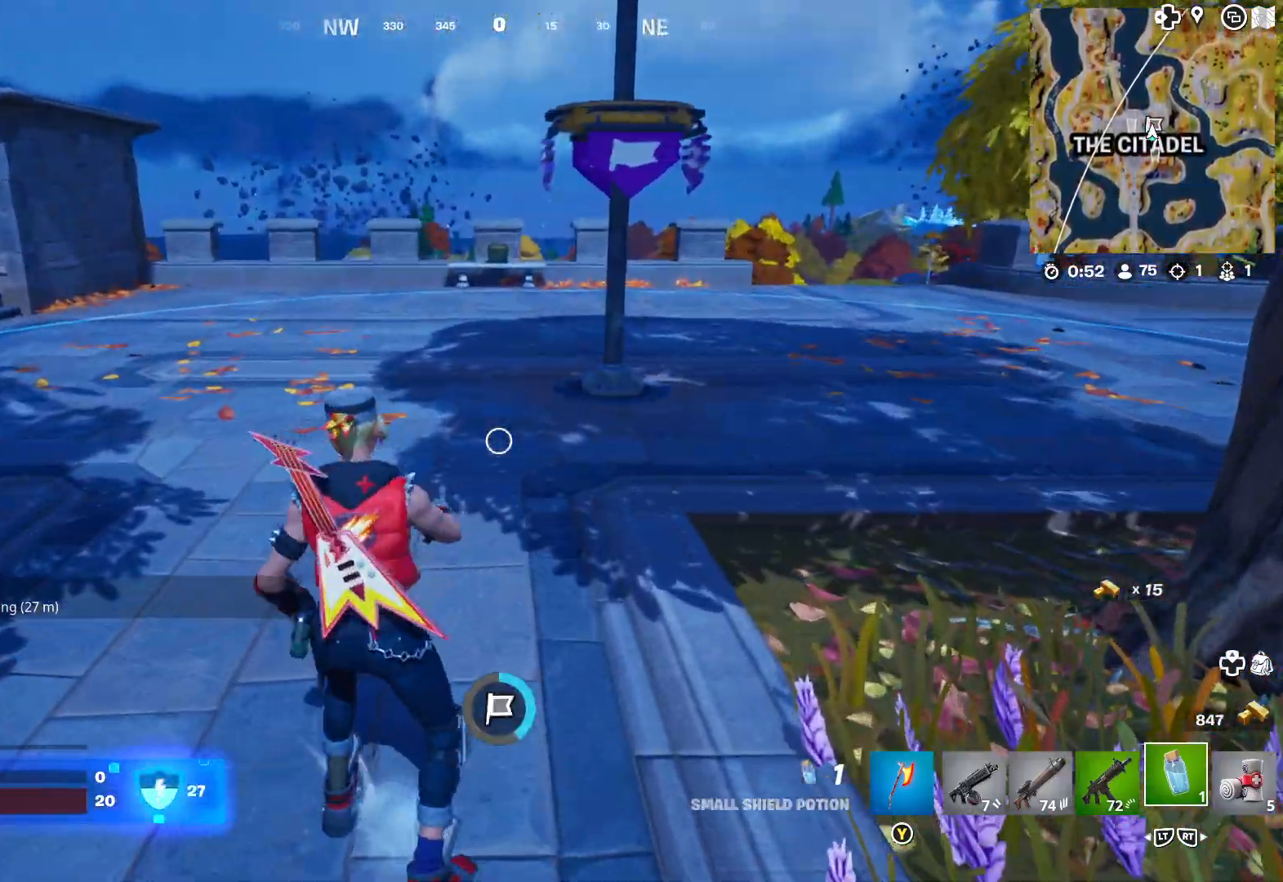
{"buttons": [], "left_stick": "center", "right_stick": "center", "events": []}
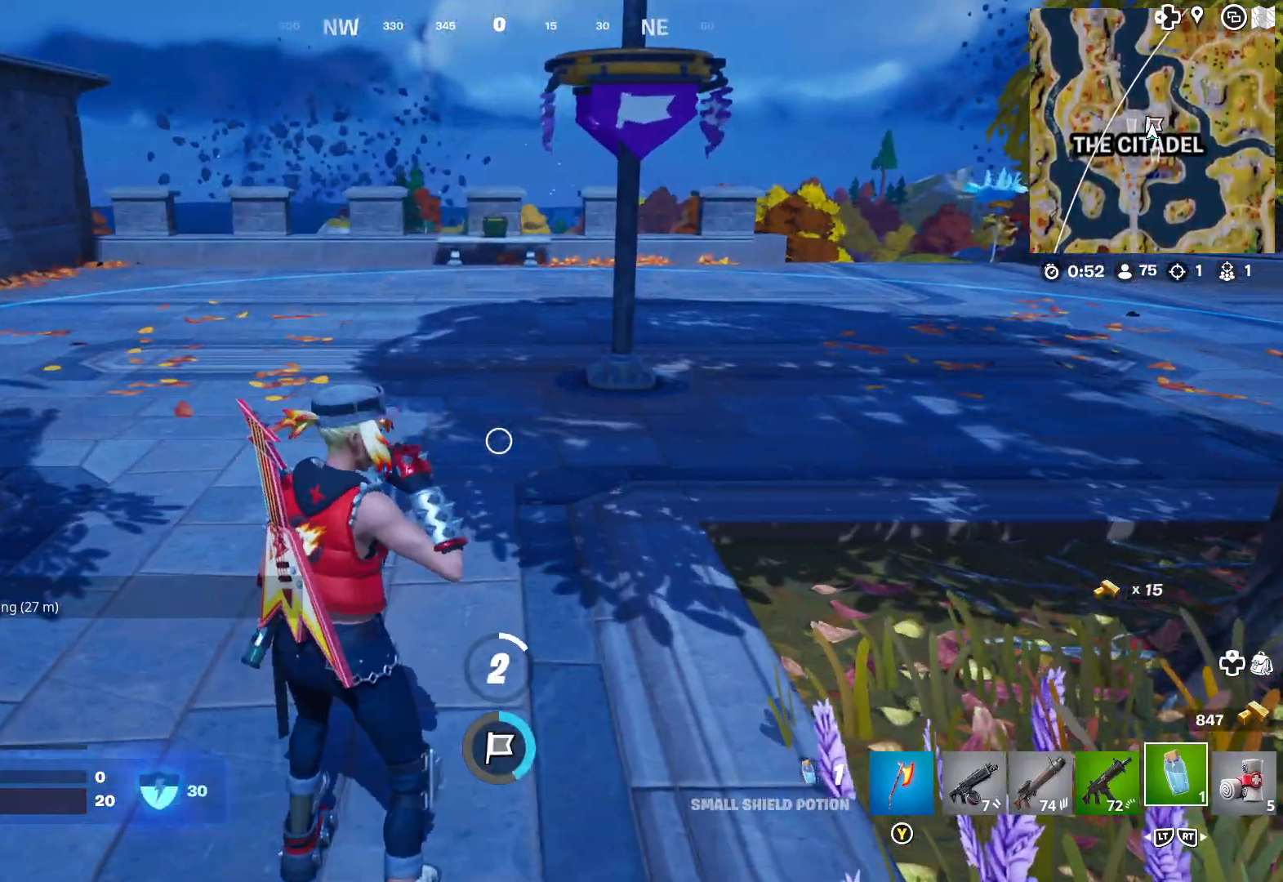
{"buttons": [], "left_stick": "center", "right_stick": "center", "events": []}
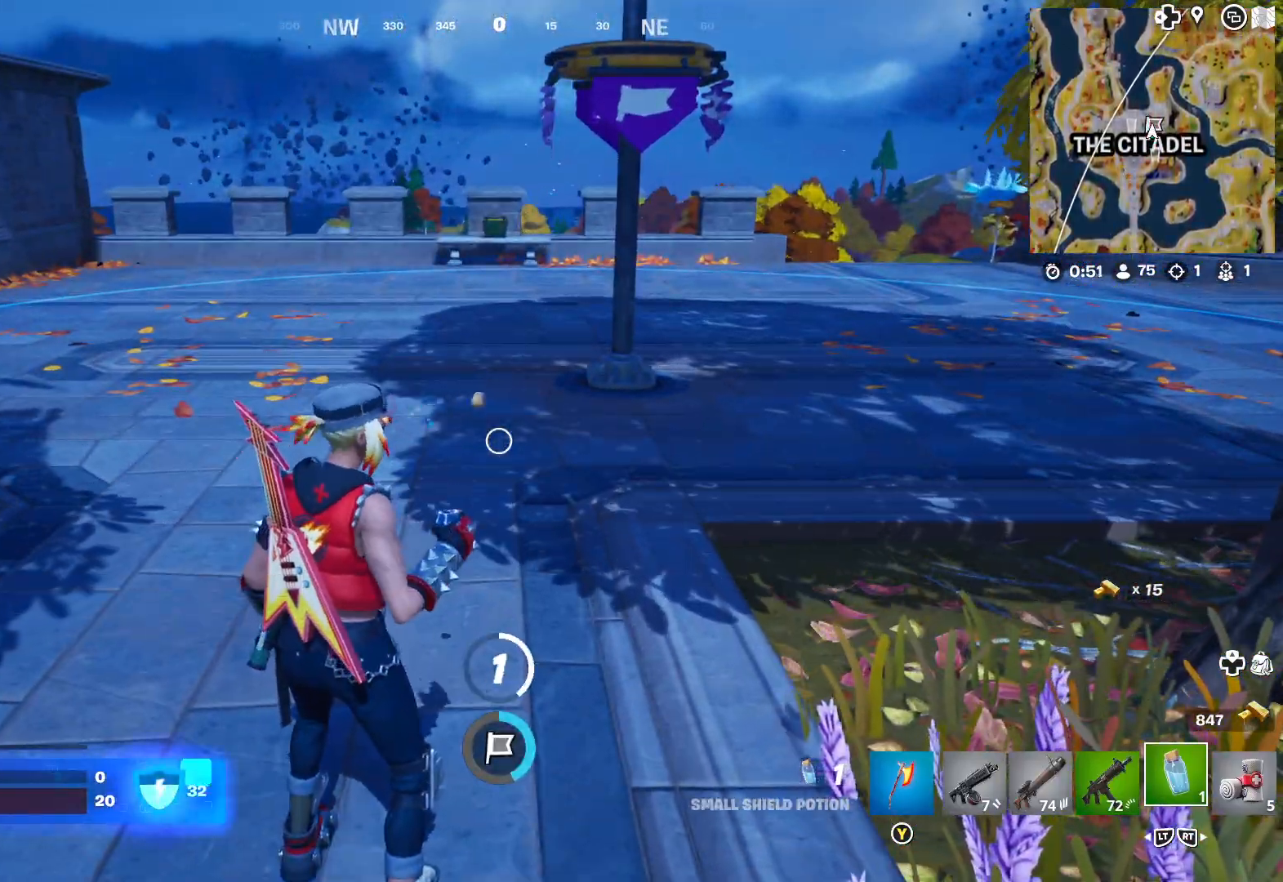
{"buttons": [], "left_stick": "center", "right_stick": "center", "events": []}
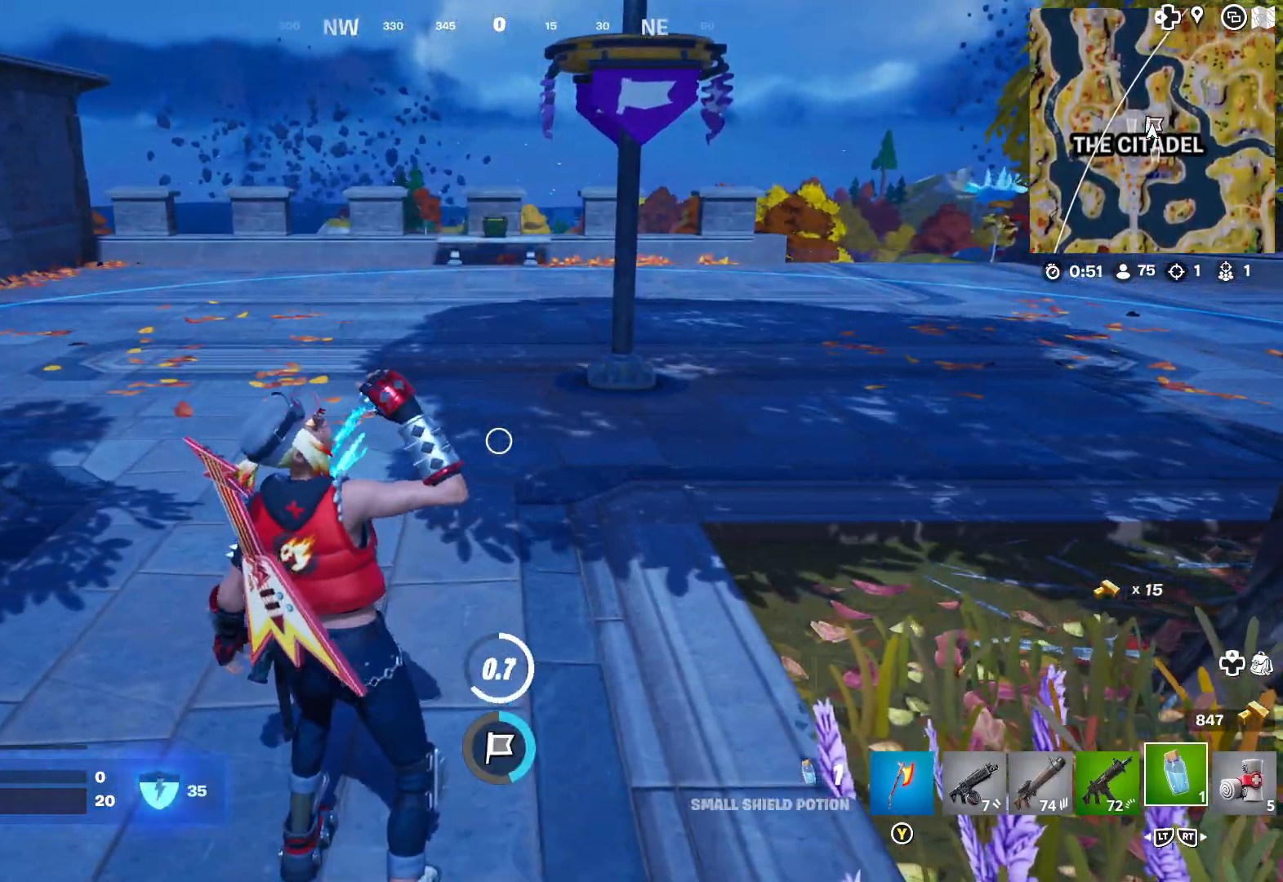
{"buttons": [], "left_stick": "center", "right_stick": "center", "events": []}
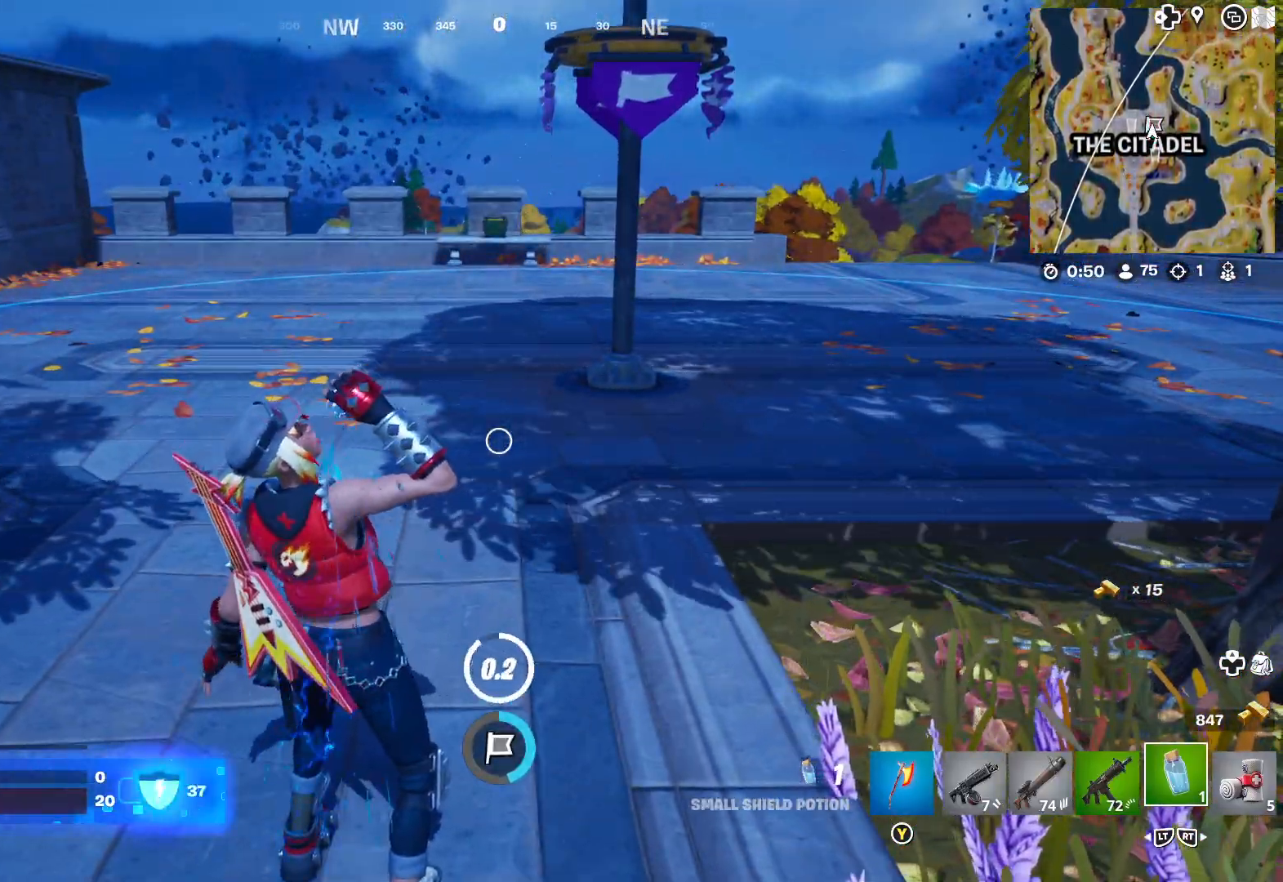
{"buttons": [], "left_stick": "center", "right_stick": "center", "events": []}
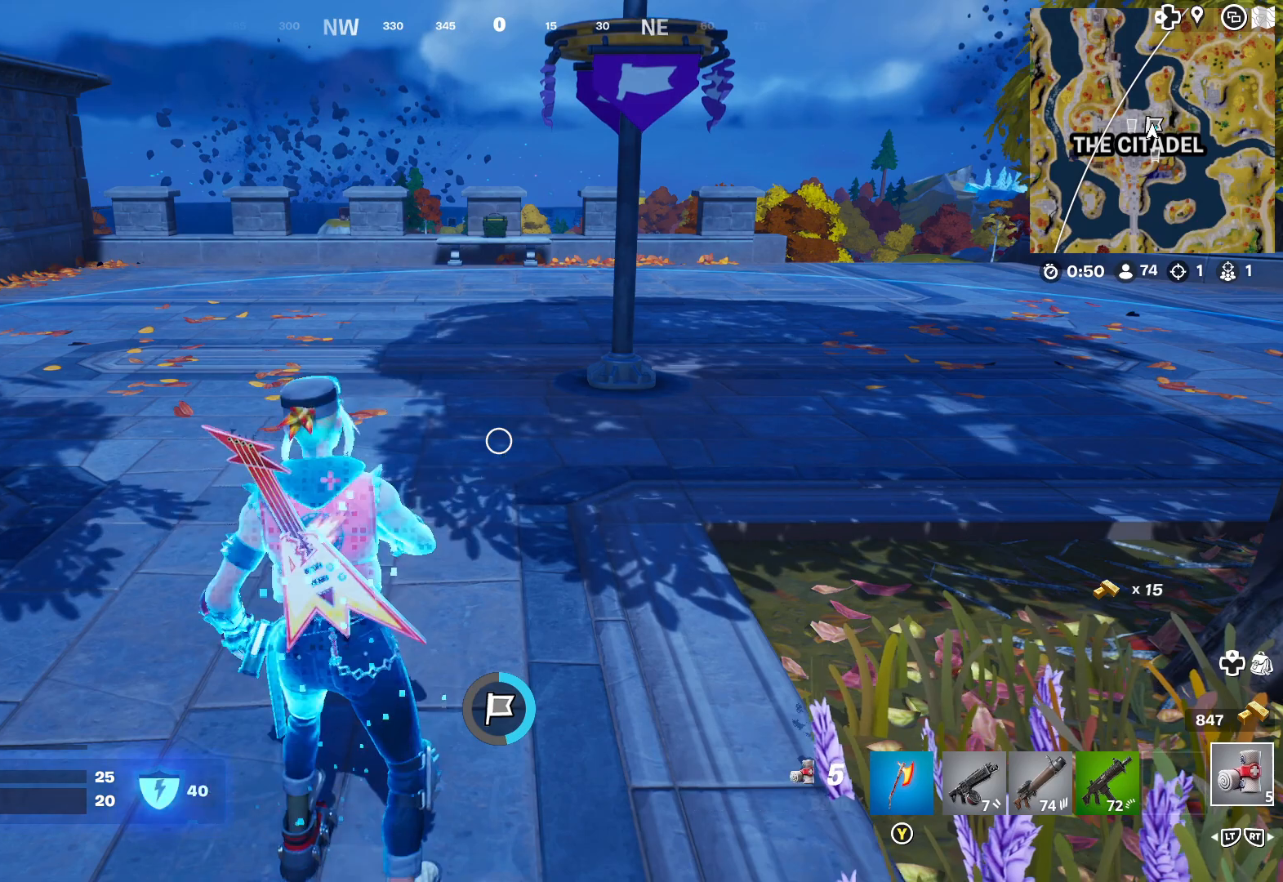
{"buttons": ["R2"], "left_stick": "center", "right_stick": "center", "events": [[83, "R2", "down"], [217, "R2", "up"], [433, "R2", "down"]]}
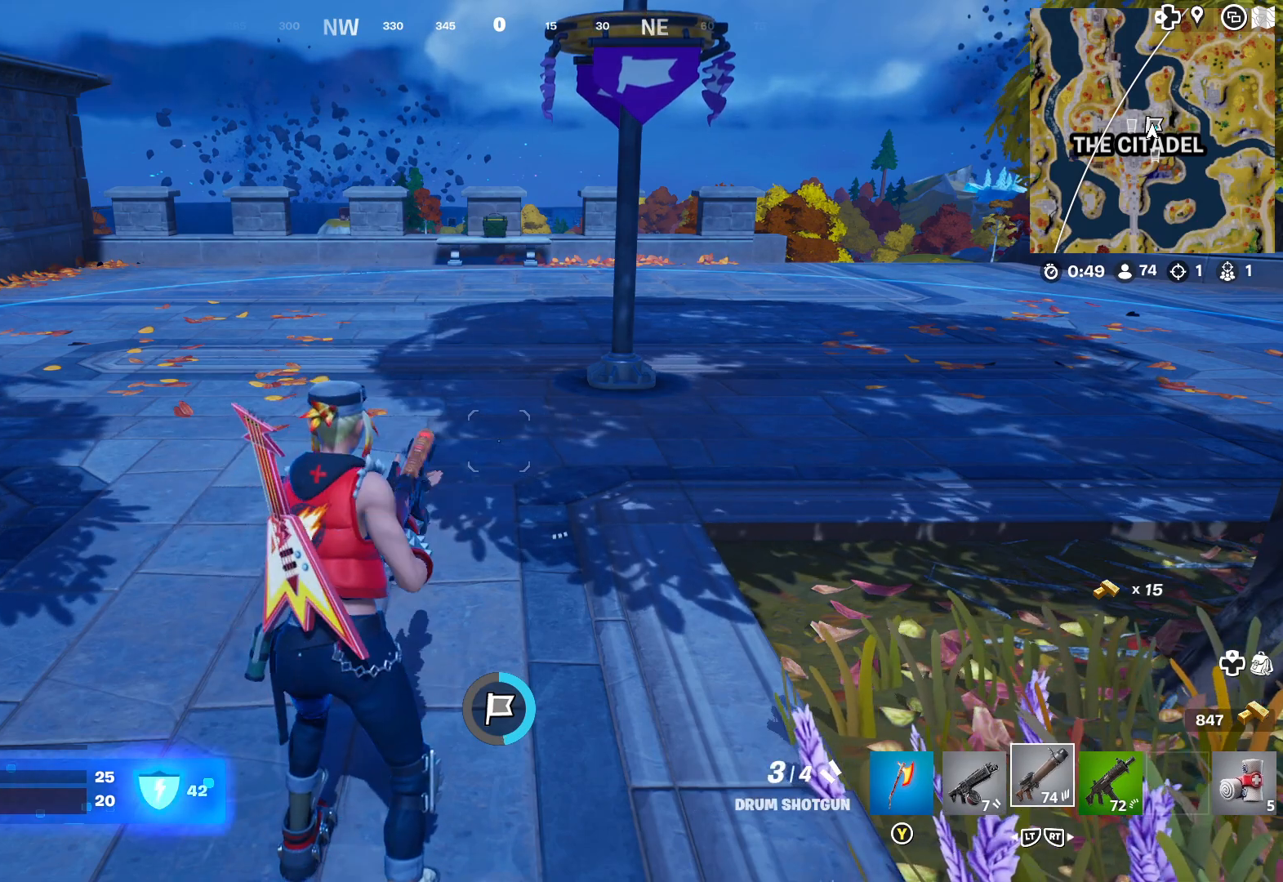
{"buttons": [], "left_stick": "center", "right_stick": "center", "events": [[50, "R2", "up"], [300, "R2", "down"], [433, "R2", "up"]]}
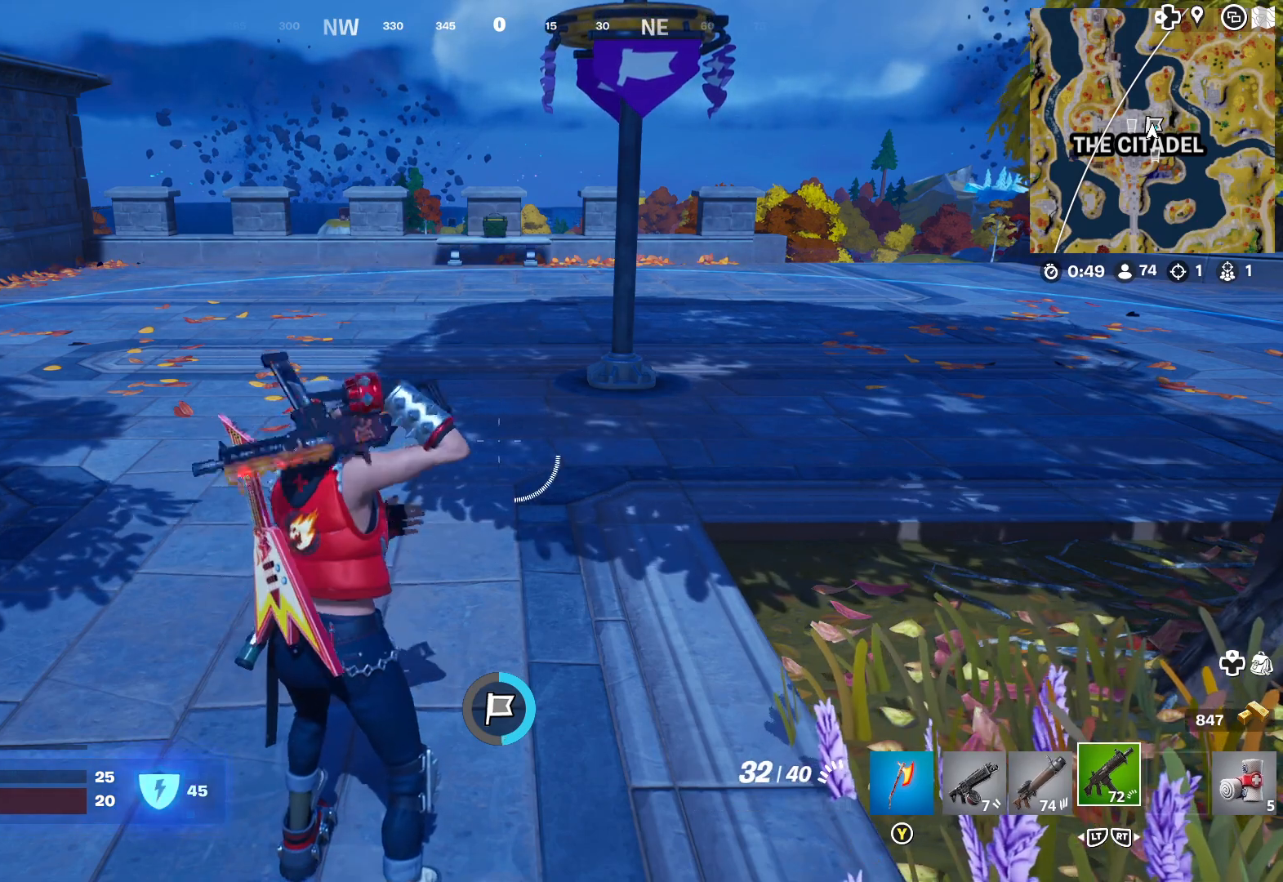
{"buttons": [], "left_stick": "center", "right_stick": "center", "events": [[167, "R2", "down"], [283, "R2", "up"]]}
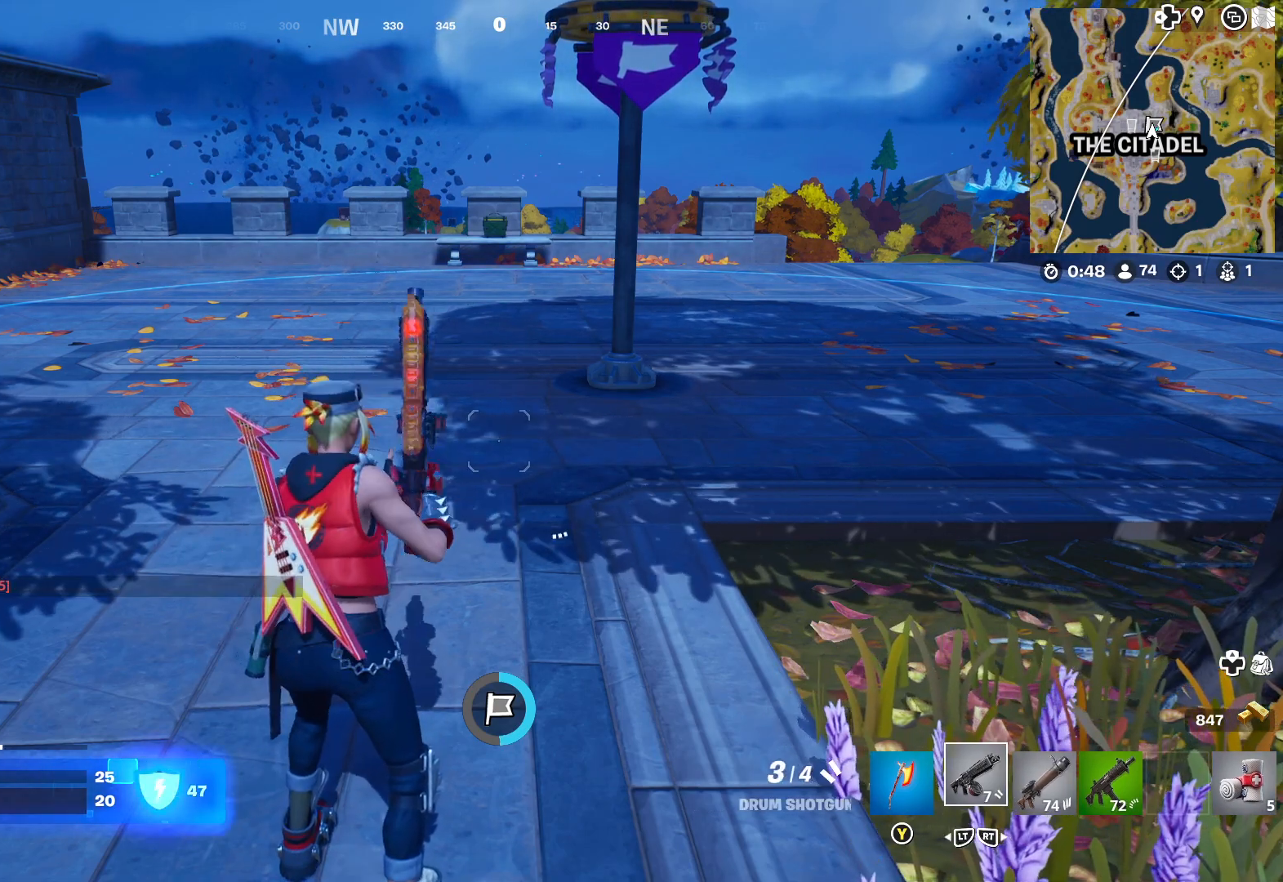
{"buttons": [], "left_stick": "center", "right_stick": "center", "events": [[17, "L2", "down"], [133, "L2", "up"]]}
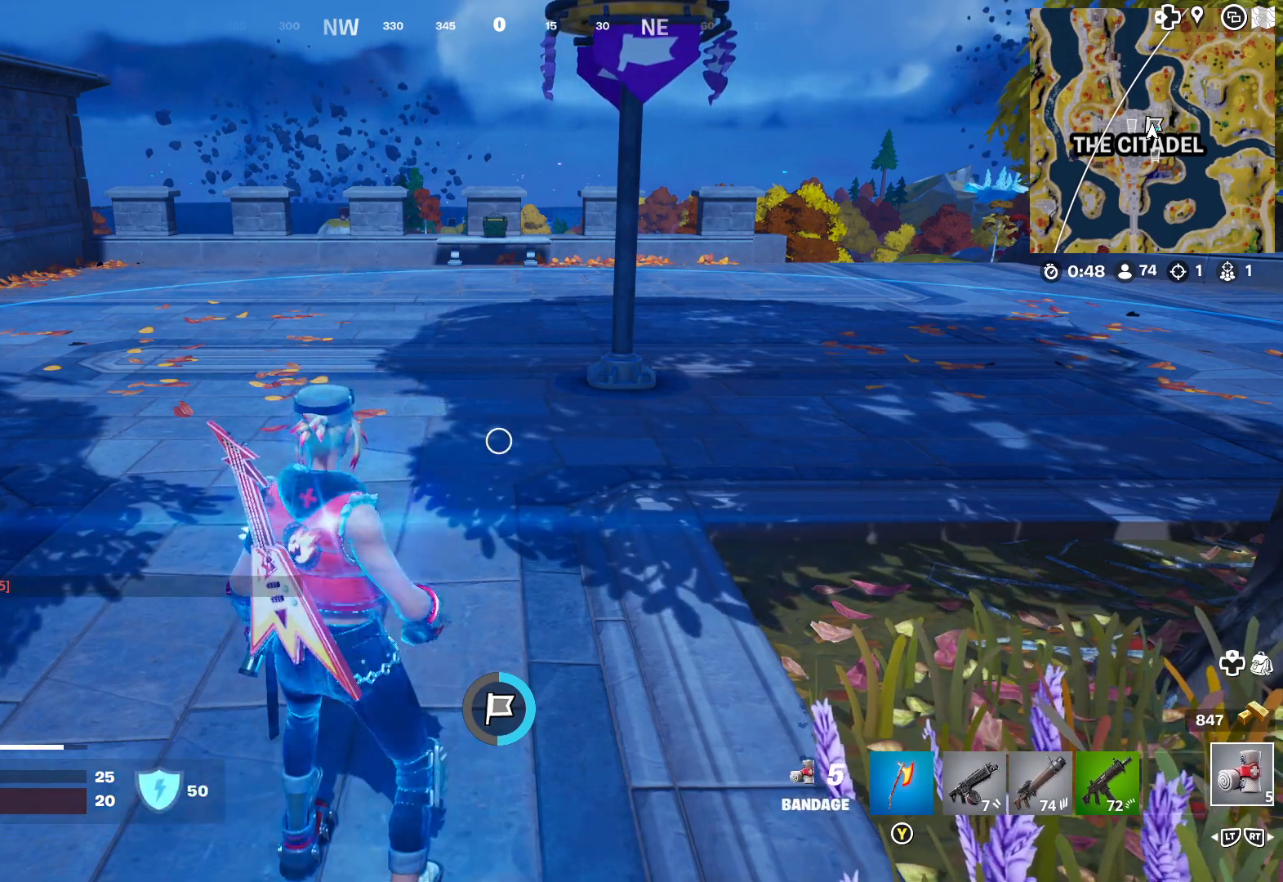
{"buttons": [], "left_stick": "center", "right_stick": "center", "events": [[183, "right_stick", "right"], [350, "right_stick", "center"]]}
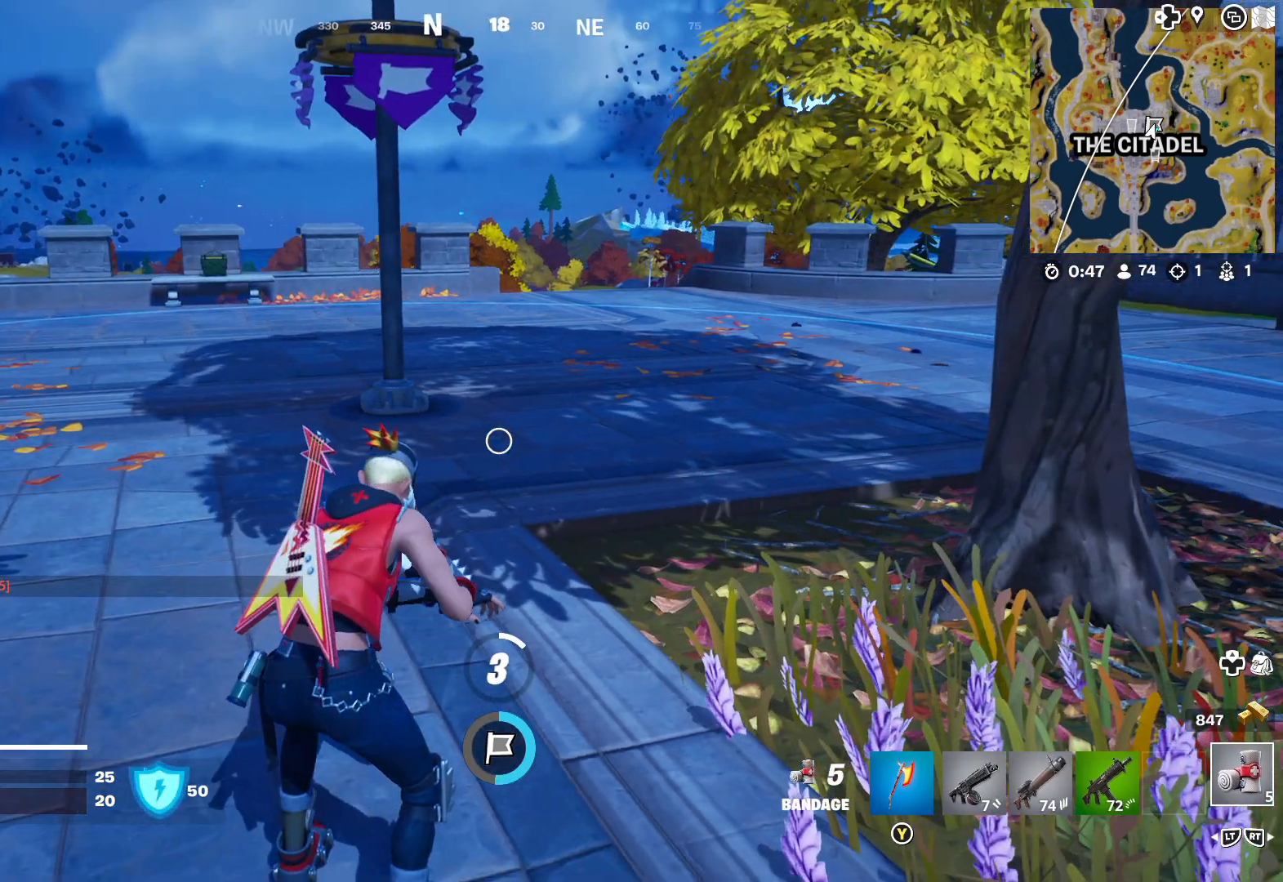
{"buttons": [], "left_stick": "center", "right_stick": "right", "events": [[367, "right_stick", "right"]]}
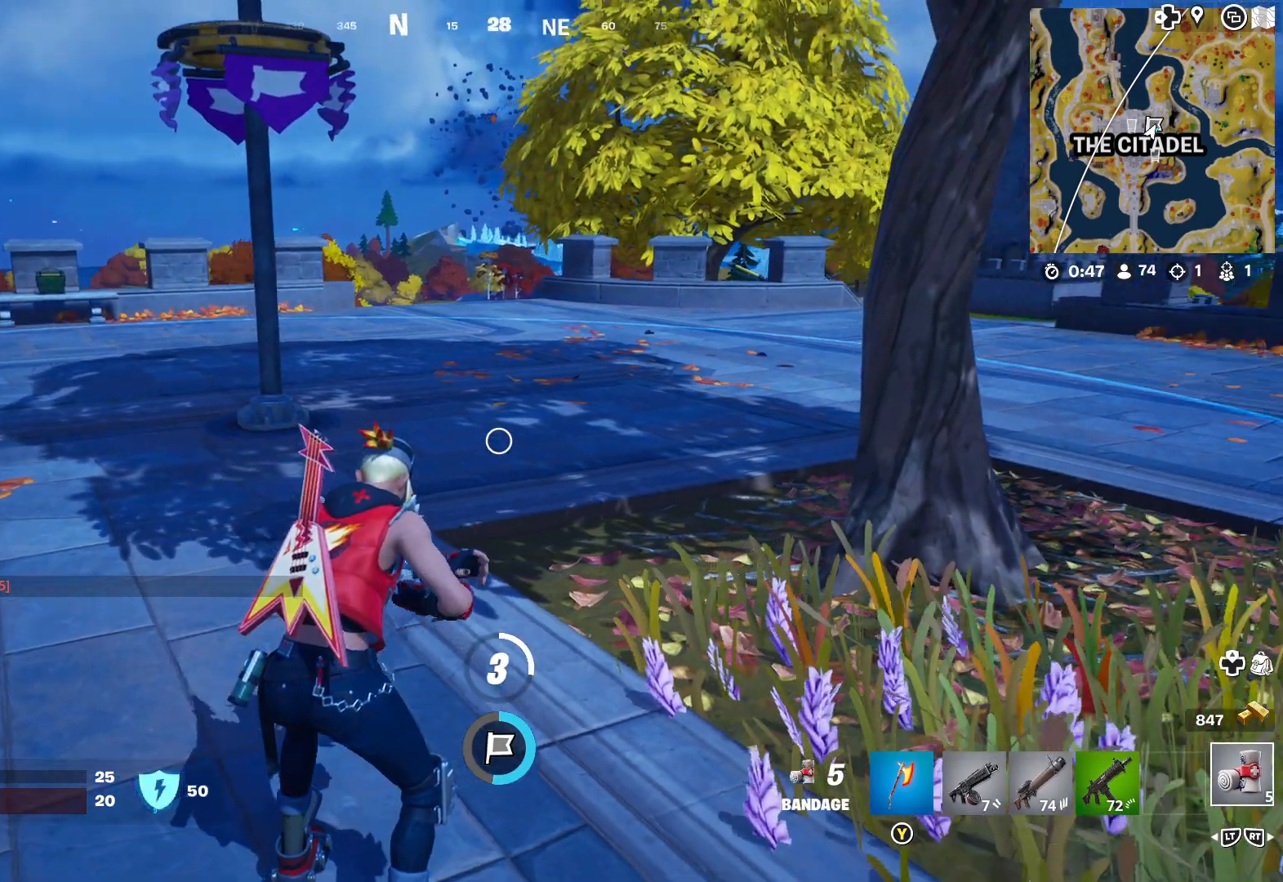
{"buttons": [], "left_stick": "center", "right_stick": "center", "events": [[33, "right_stick", "center"]]}
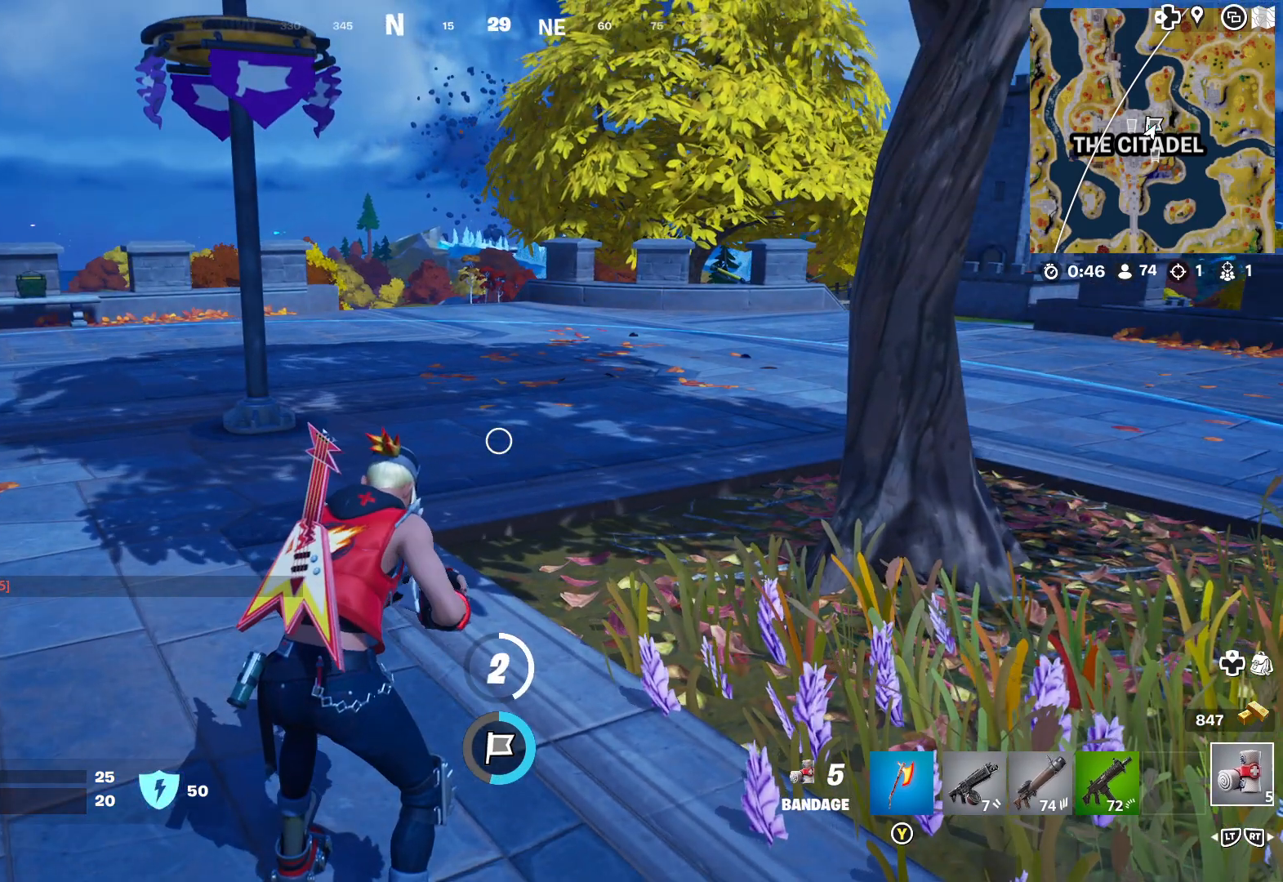
{"buttons": [], "left_stick": "center", "right_stick": "center", "events": []}
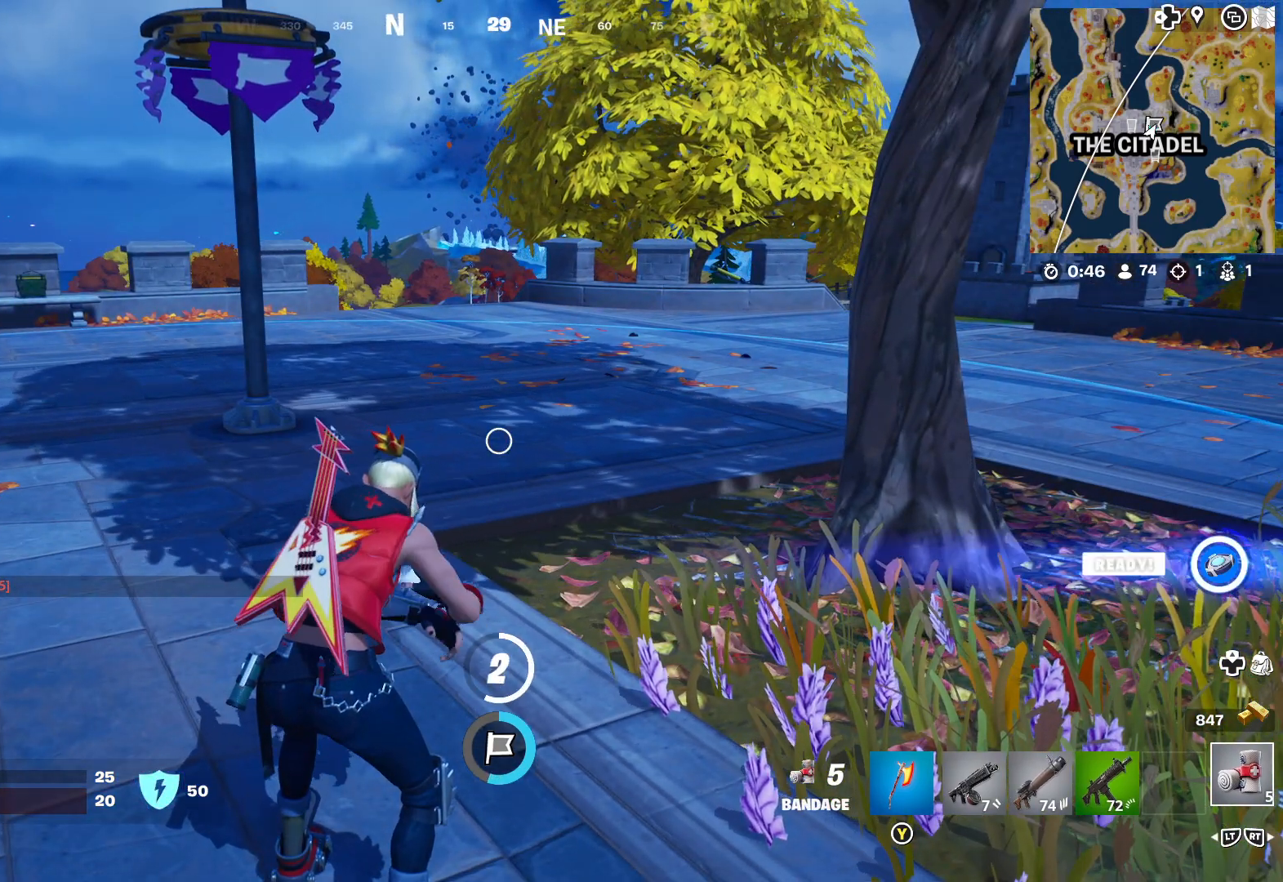
{"buttons": [], "left_stick": "center", "right_stick": "center", "events": []}
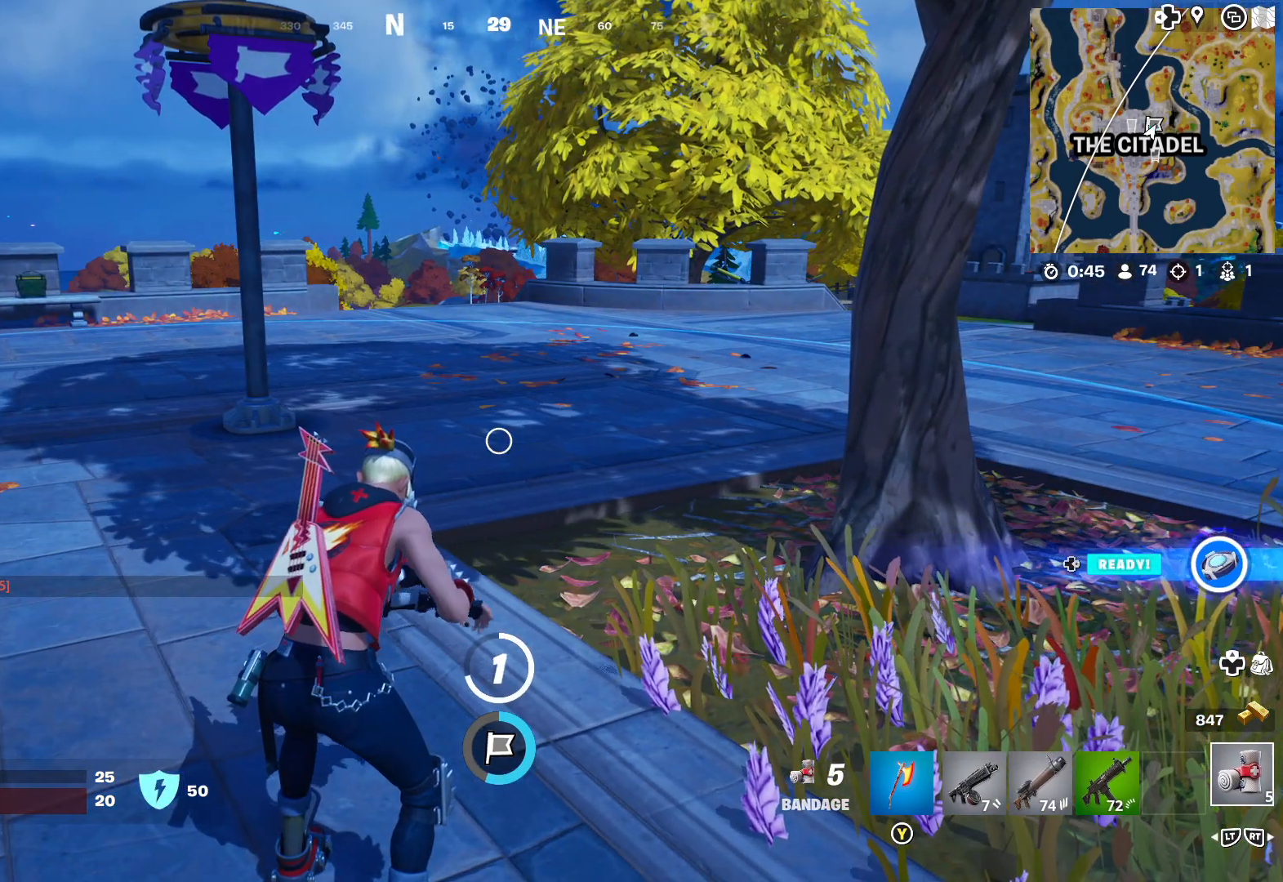
{"buttons": [], "left_stick": "center", "right_stick": "center", "events": []}
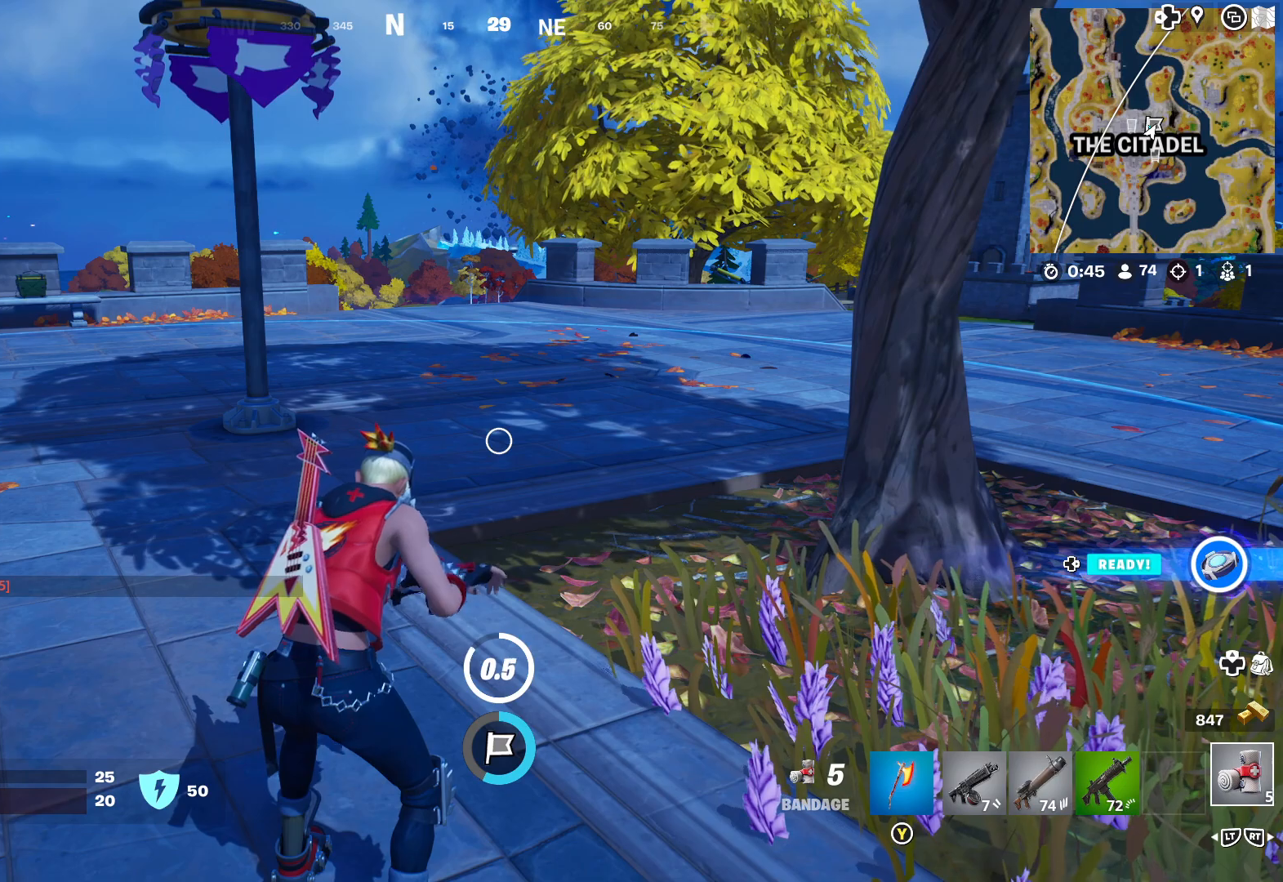
{"buttons": [], "left_stick": "center", "right_stick": "center", "events": []}
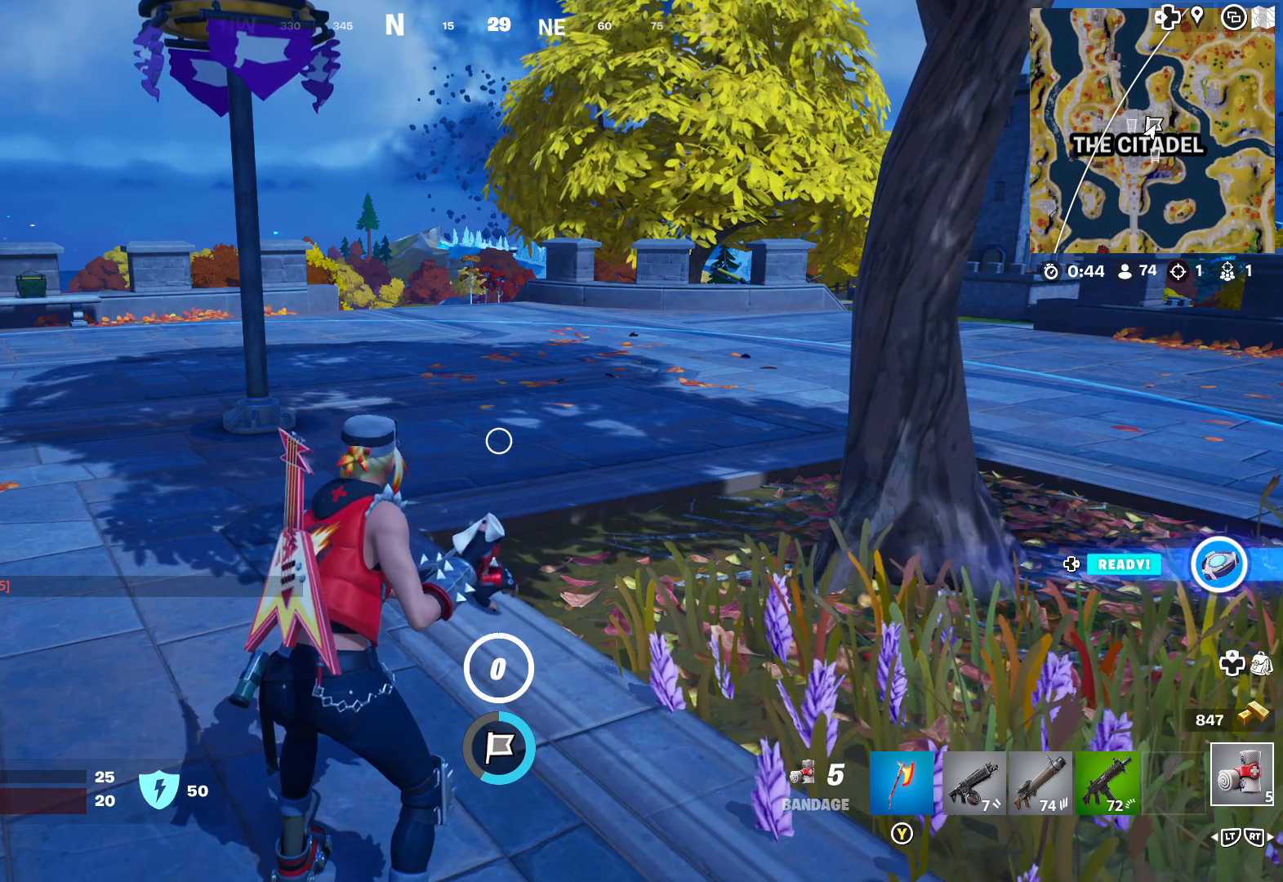
{"buttons": [], "left_stick": "center", "right_stick": "center", "events": []}
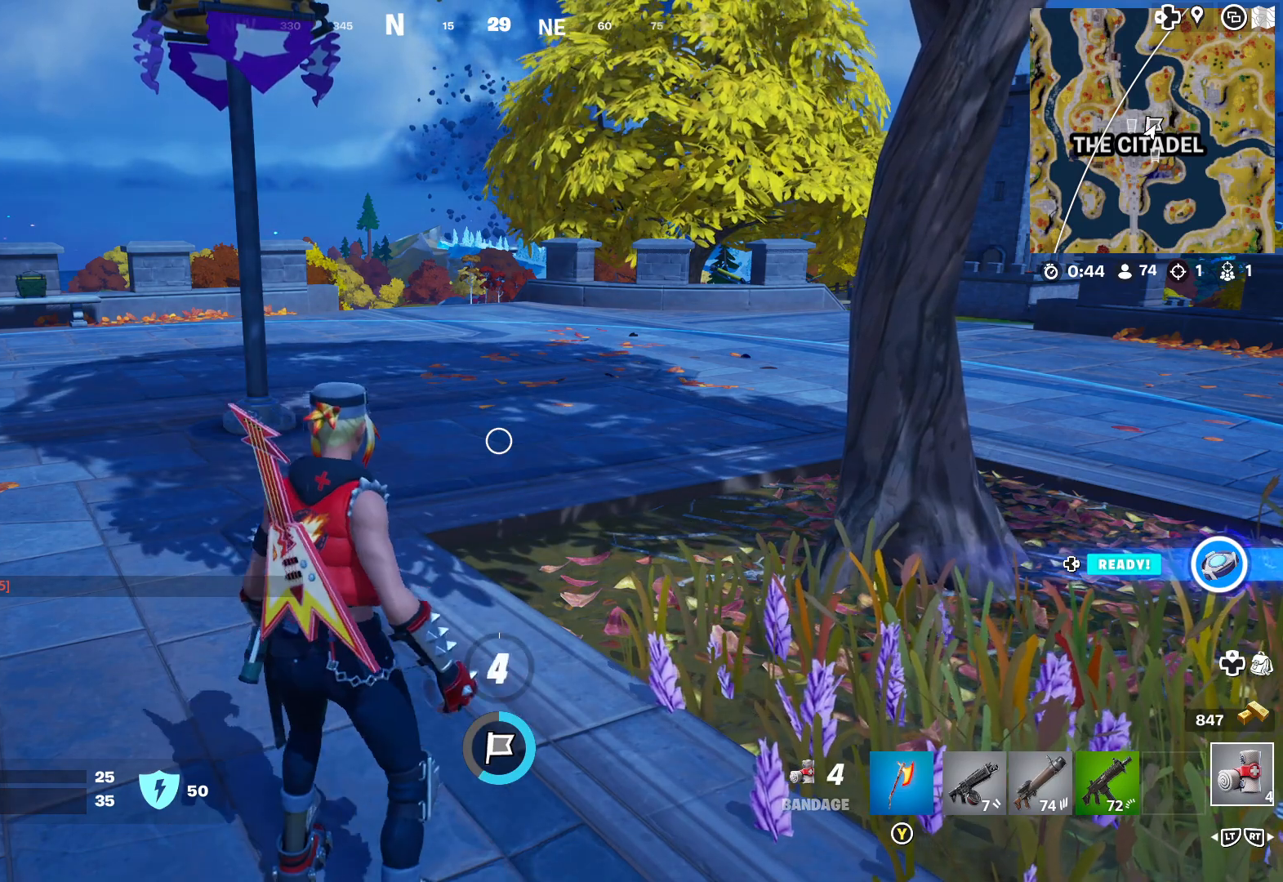
{"buttons": [], "left_stick": "center", "right_stick": "center", "events": []}
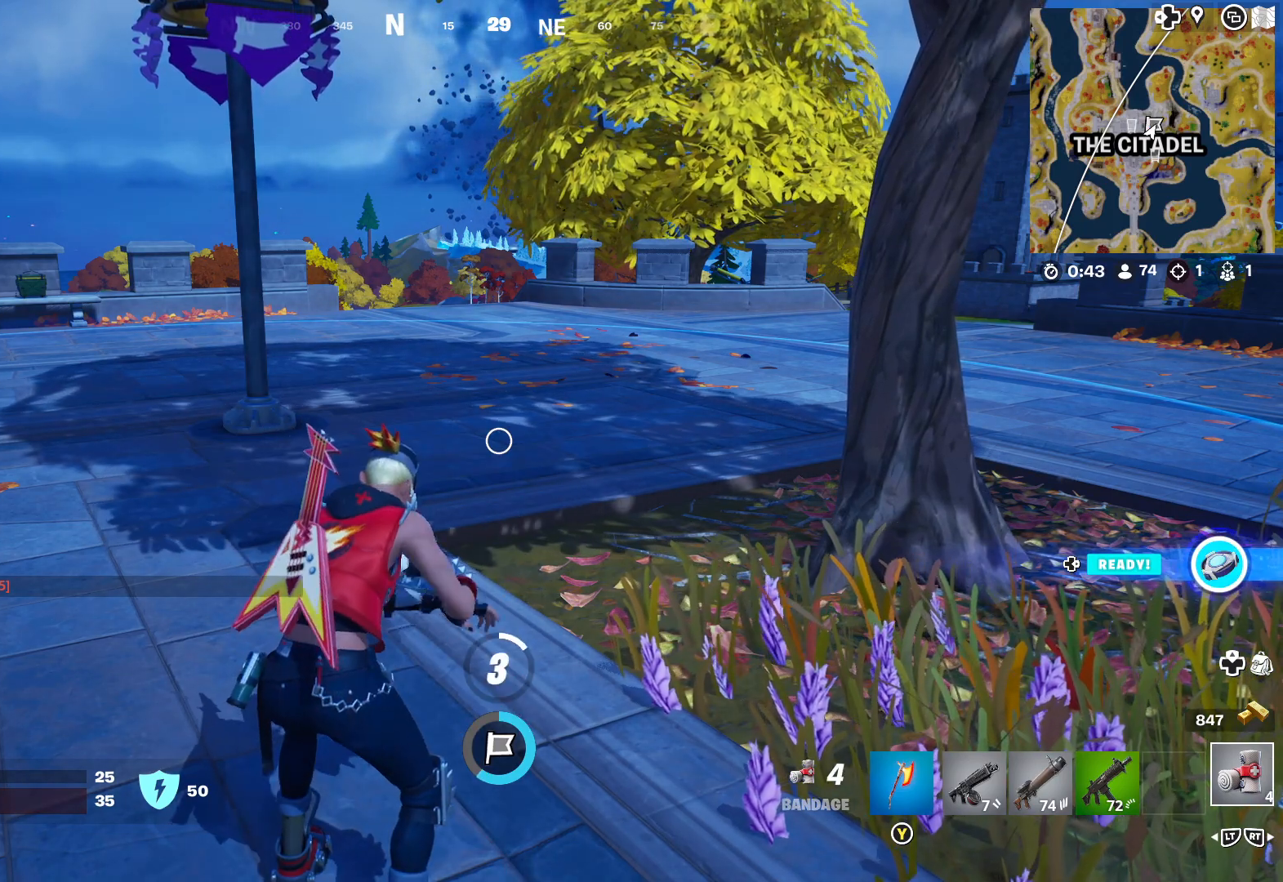
{"buttons": [], "left_stick": "center", "right_stick": "center", "events": [[67, "right_stick", "up-left"], [350, "right_stick", "center"]]}